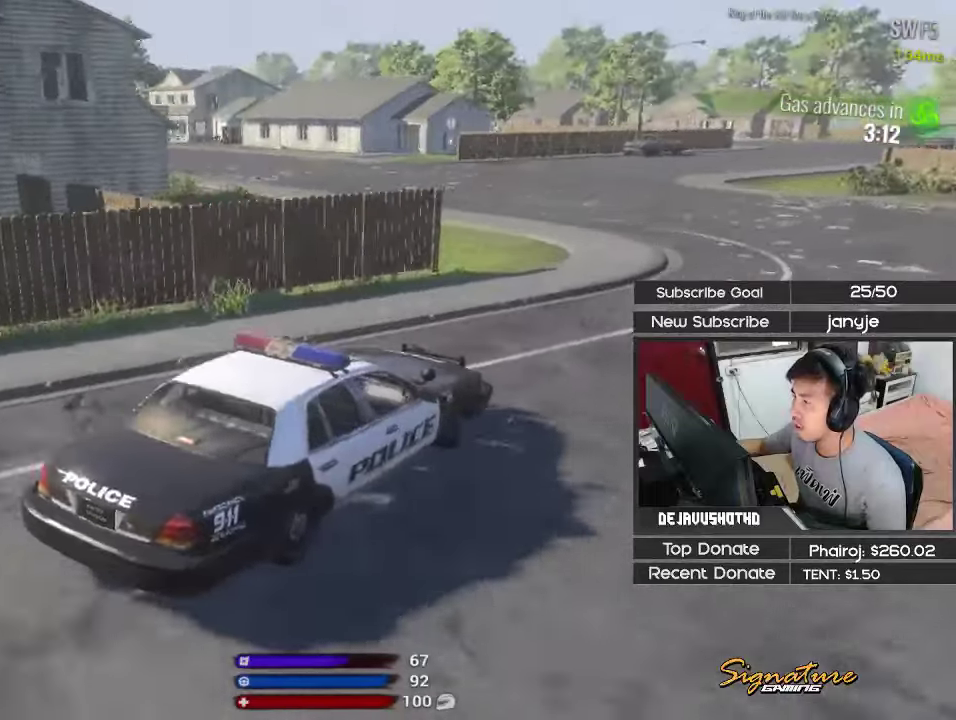
Gameplay with keyboard; each line is a JSON object with the keys held at the frame after it. "events" lists presses ("down") and releases ("up") of "1", "2", "3", "4", "5", "a", "alt", "c", "ctrl", "d", "e", "f", "g", "q", "r", "s", "shift", "space", "t", "tab", "v", "w", "x" and "z" between this image and that frame as [ms after this image, input, new state], when the widget could be followed in between. No other keys are recorded. Mouse input is not recorded.
{"keys": [], "events": [[16, "shift", "up"], [66, "w", "up"], [150, "a", "up"]]}
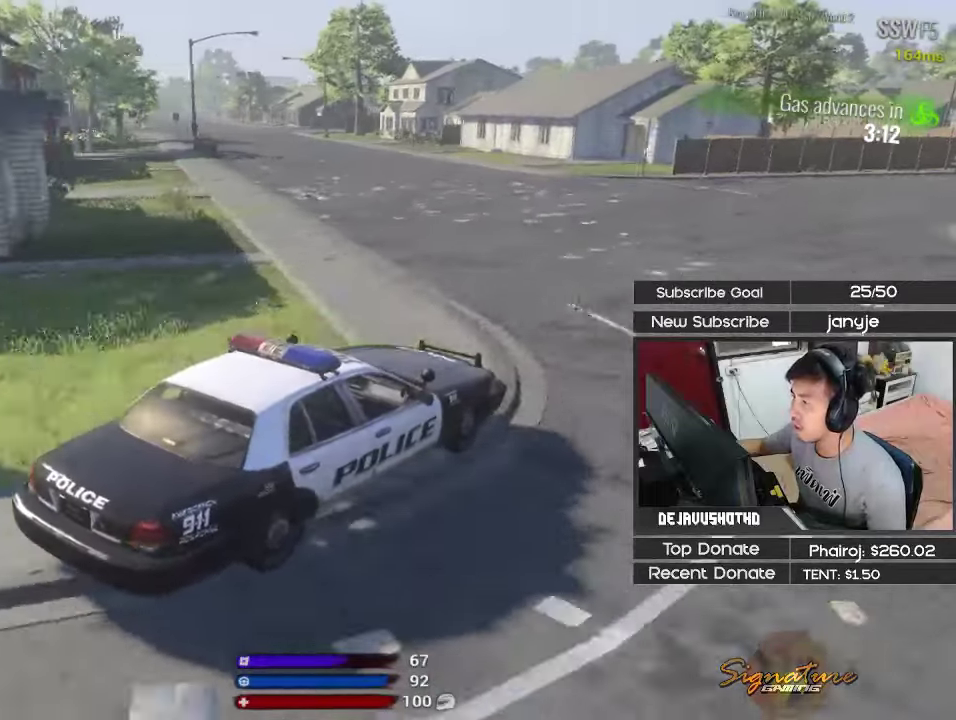
{"keys": [], "events": []}
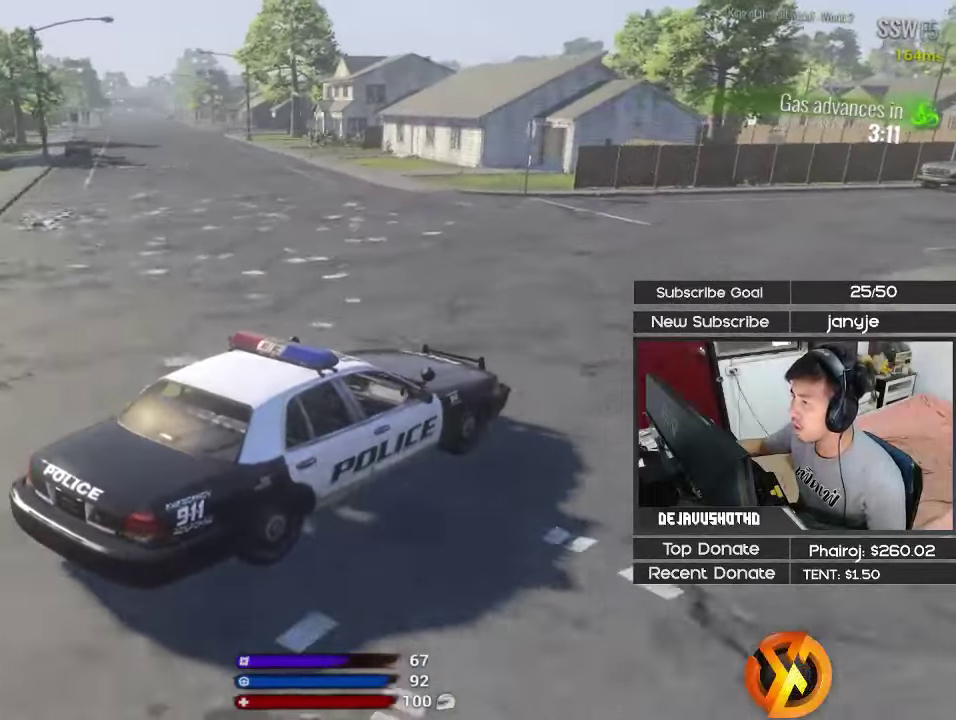
{"keys": ["d"], "events": [[383, "d", "down"]]}
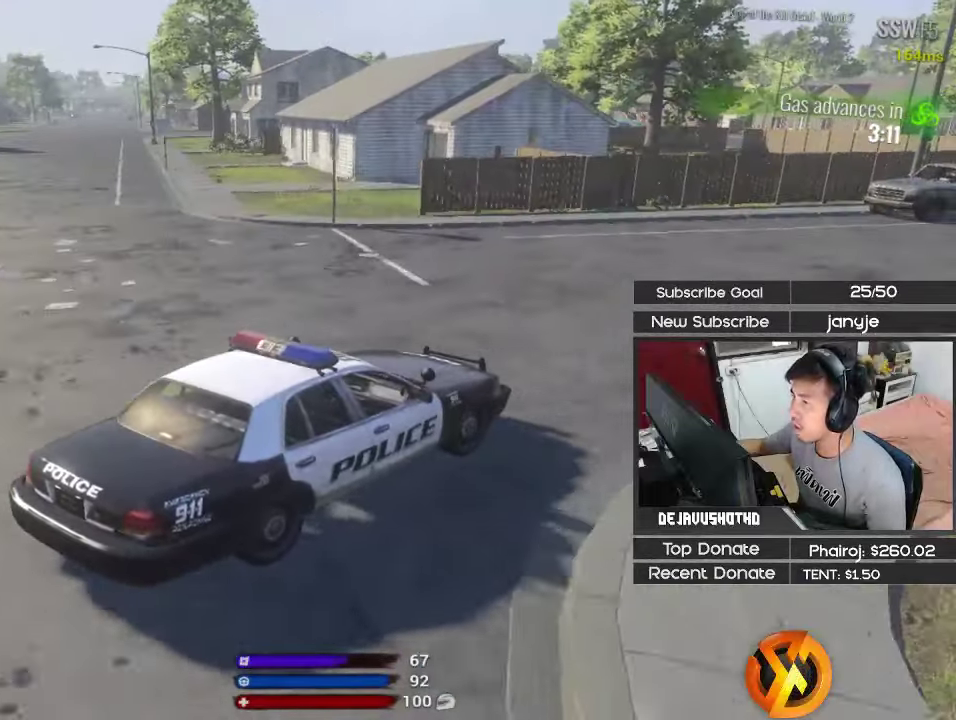
{"keys": [], "events": [[116, "d", "up"], [250, "d", "down"], [433, "d", "up"]]}
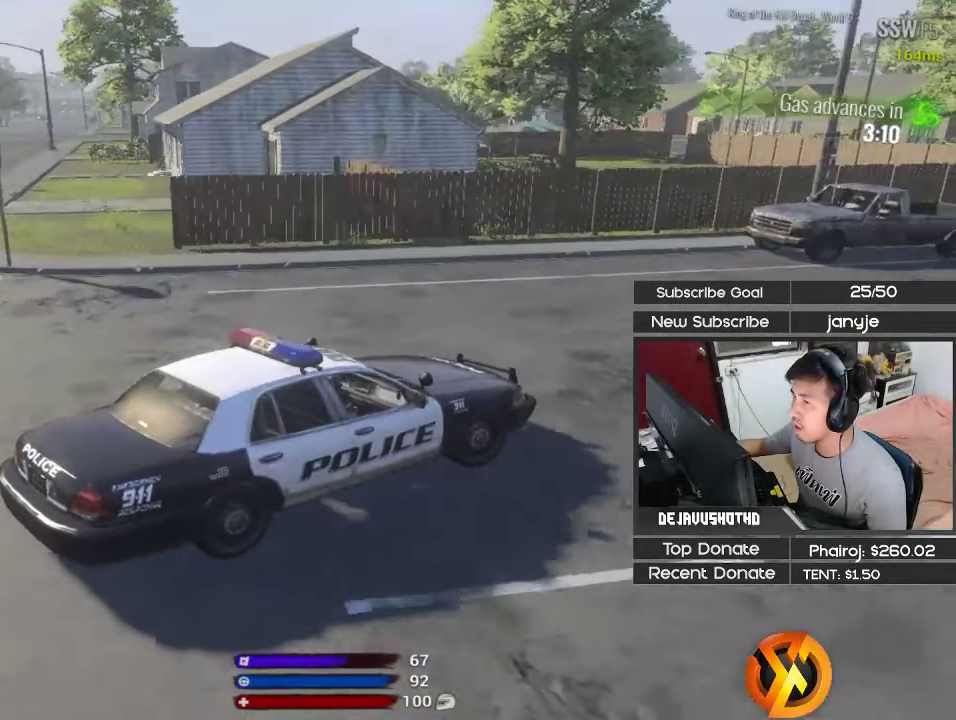
{"keys": ["d"], "events": [[166, "d", "down"]]}
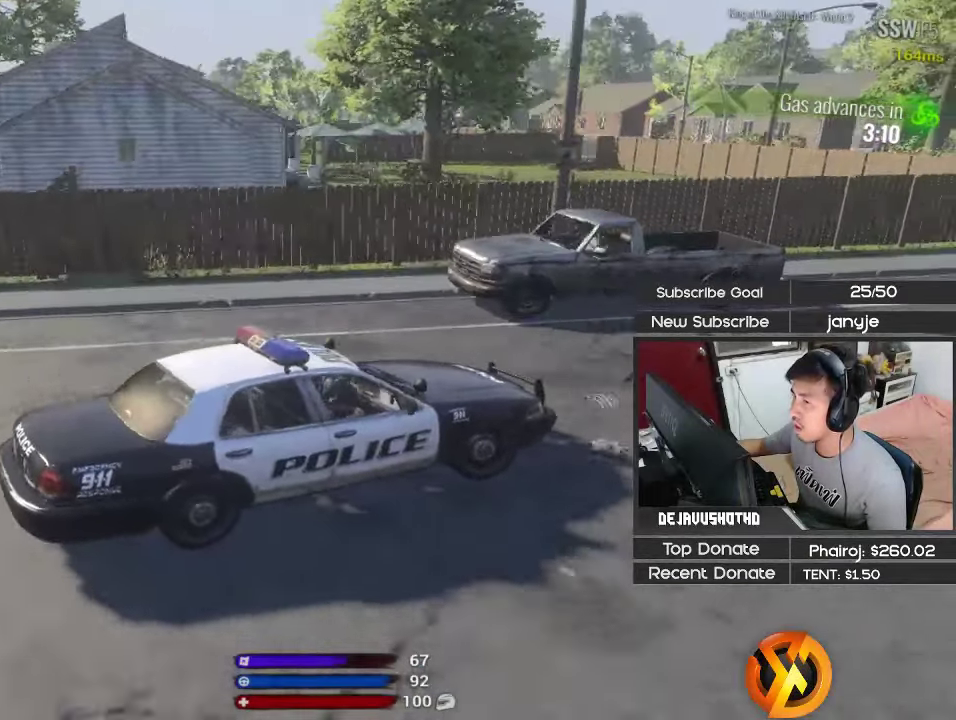
{"keys": [], "events": [[50, "d", "up"]]}
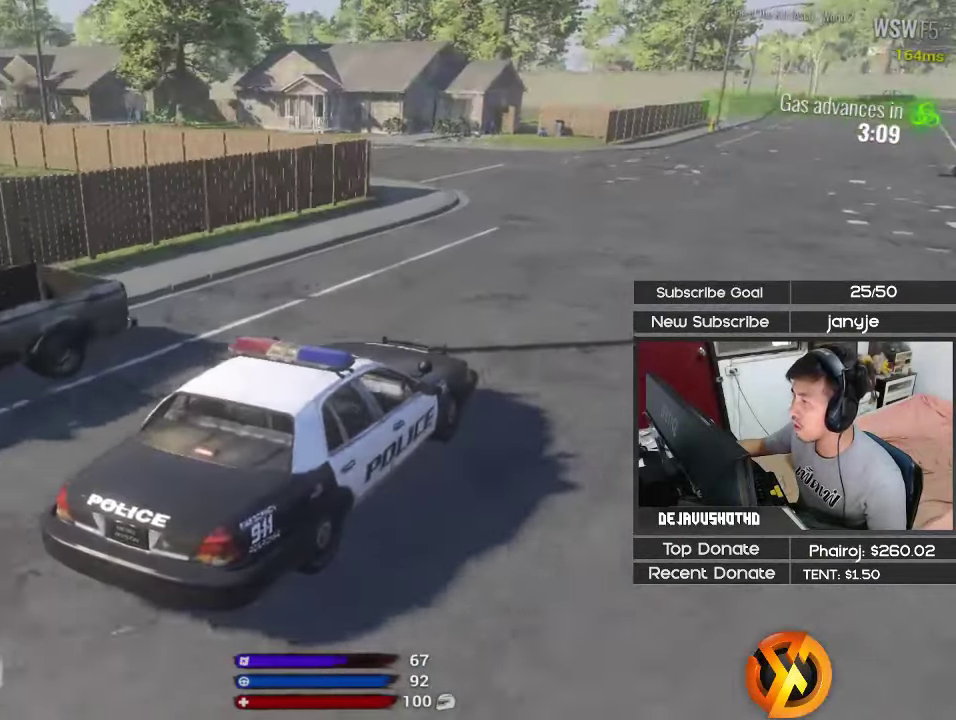
{"keys": ["shift", "w"], "events": [[300, "w", "down"], [383, "shift", "down"]]}
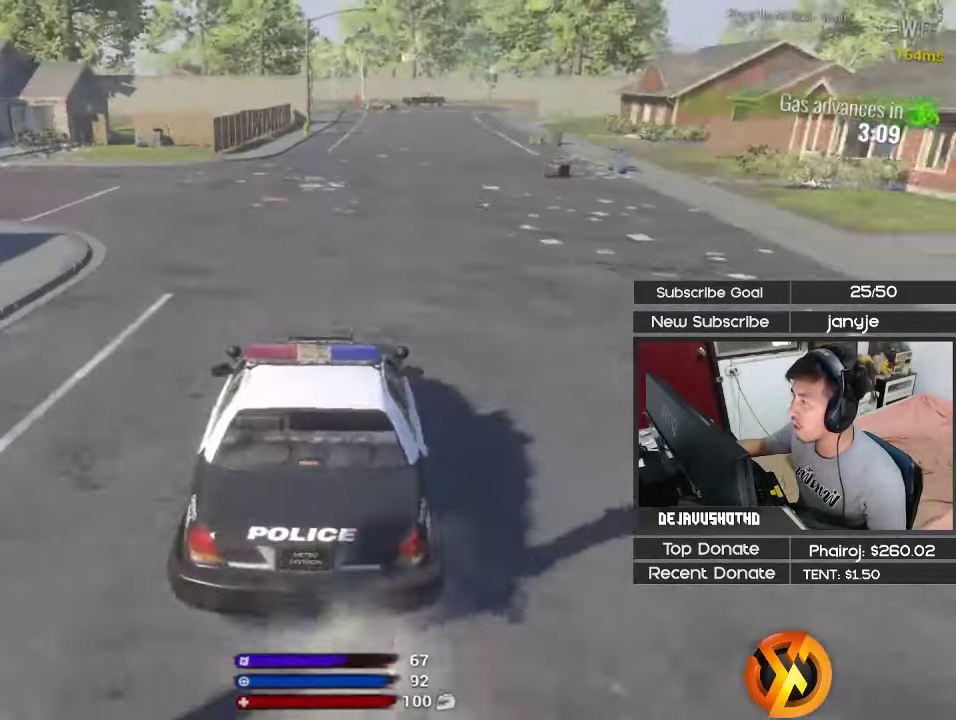
{"keys": [], "events": [[450, "shift", "up"], [450, "w", "up"]]}
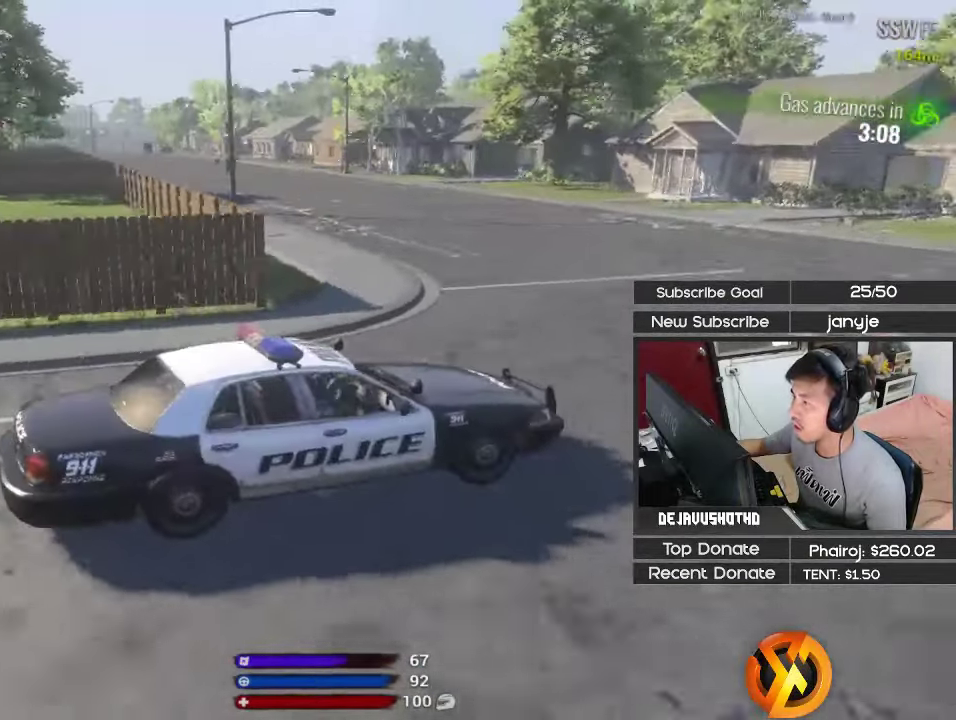
{"keys": [], "events": []}
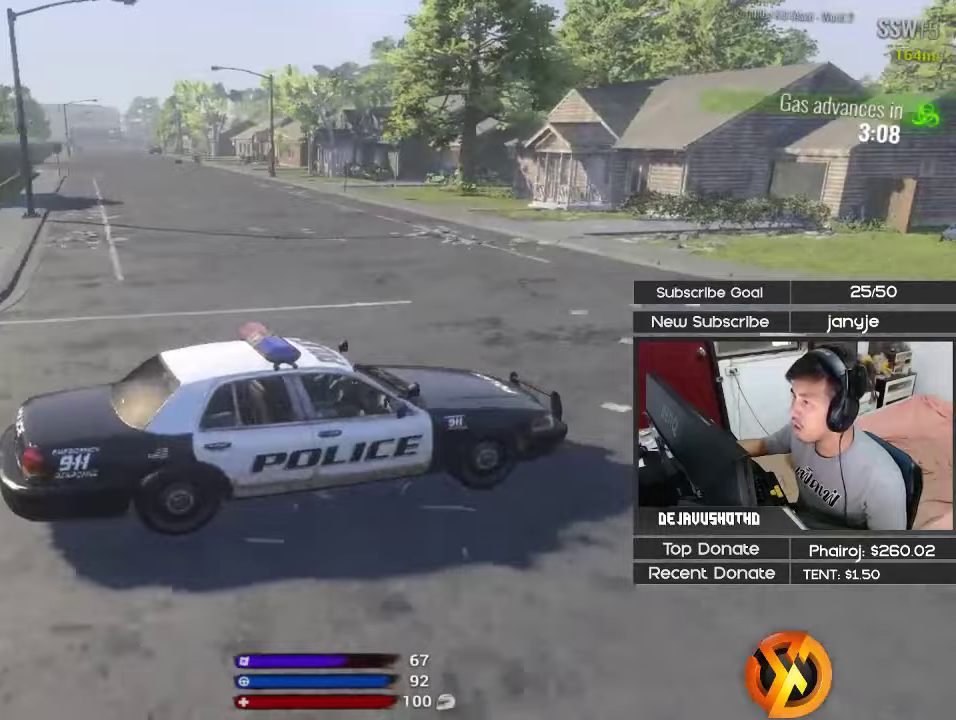
{"keys": ["shift", "w"], "events": [[300, "d", "down"], [300, "w", "down"], [350, "shift", "down"], [483, "d", "up"]]}
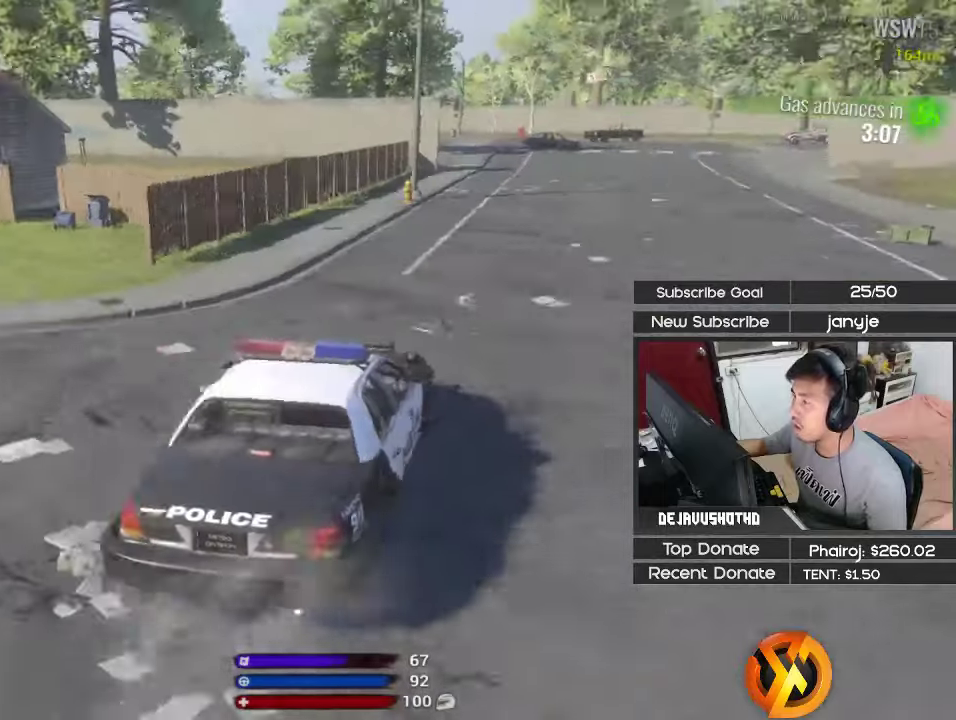
{"keys": ["shift", "w"], "events": []}
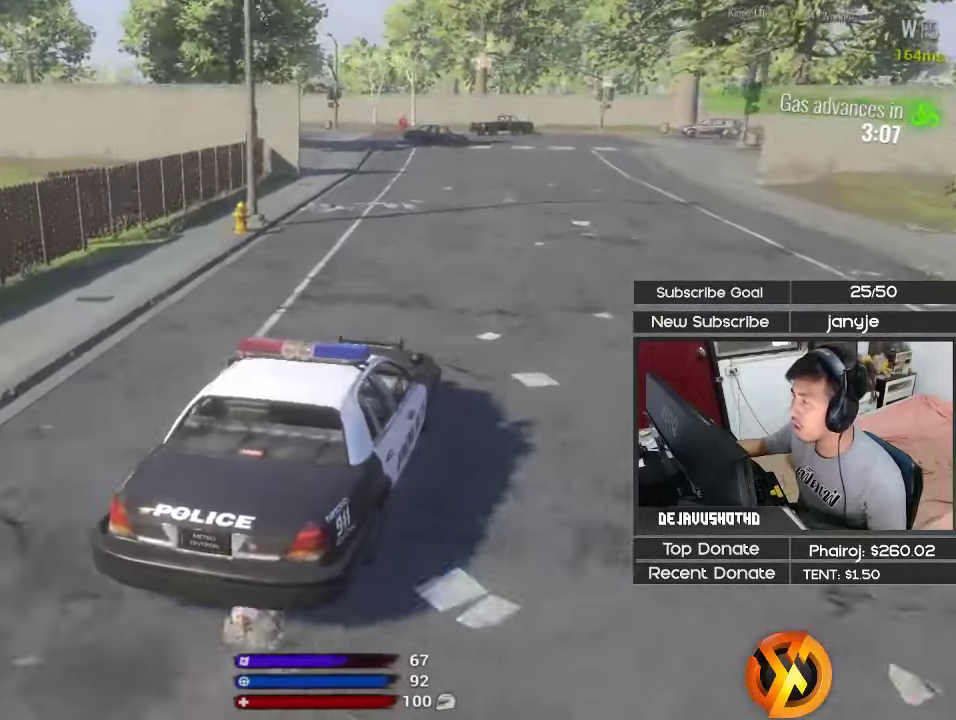
{"keys": ["w"], "events": [[233, "a", "down"], [417, "shift", "up"], [467, "a", "up"]]}
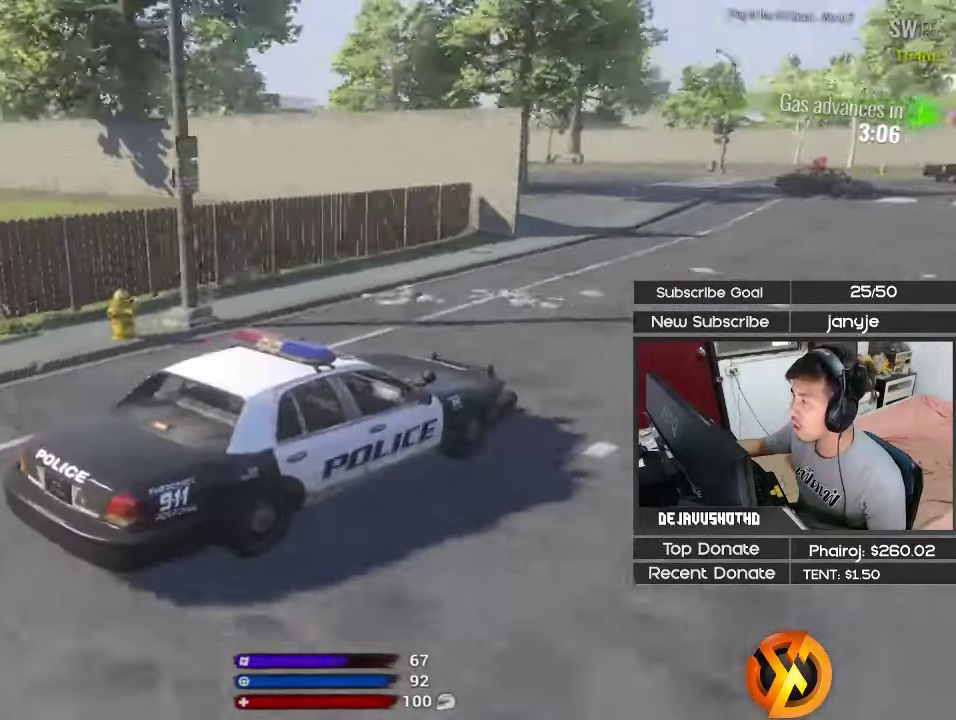
{"keys": ["a"], "events": [[17, "w", "up"], [67, "a", "down"]]}
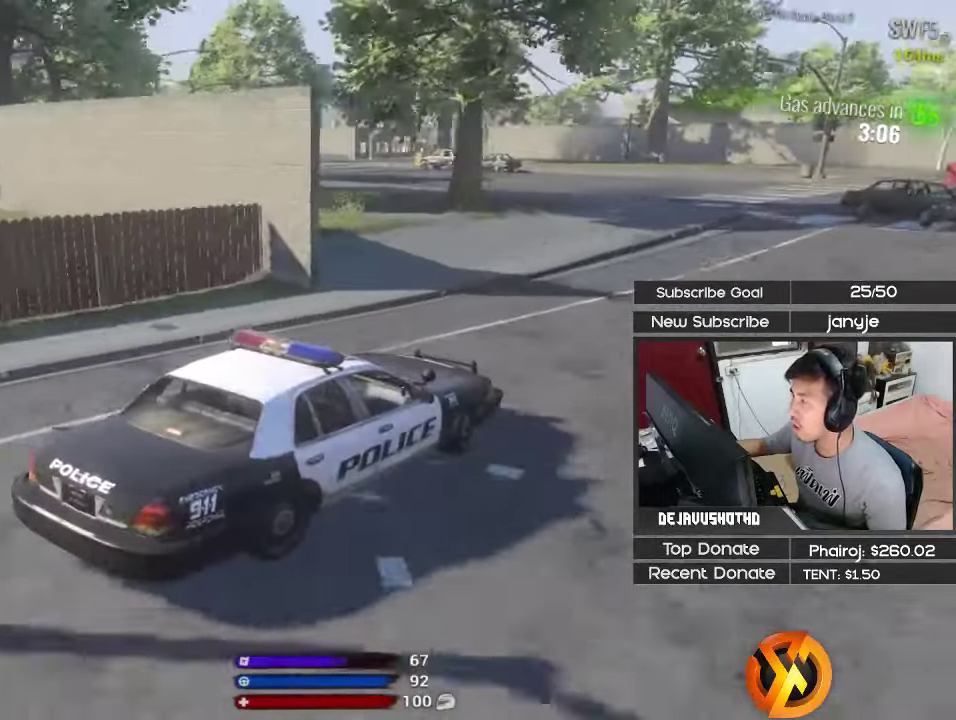
{"keys": [], "events": [[500, "a", "up"]]}
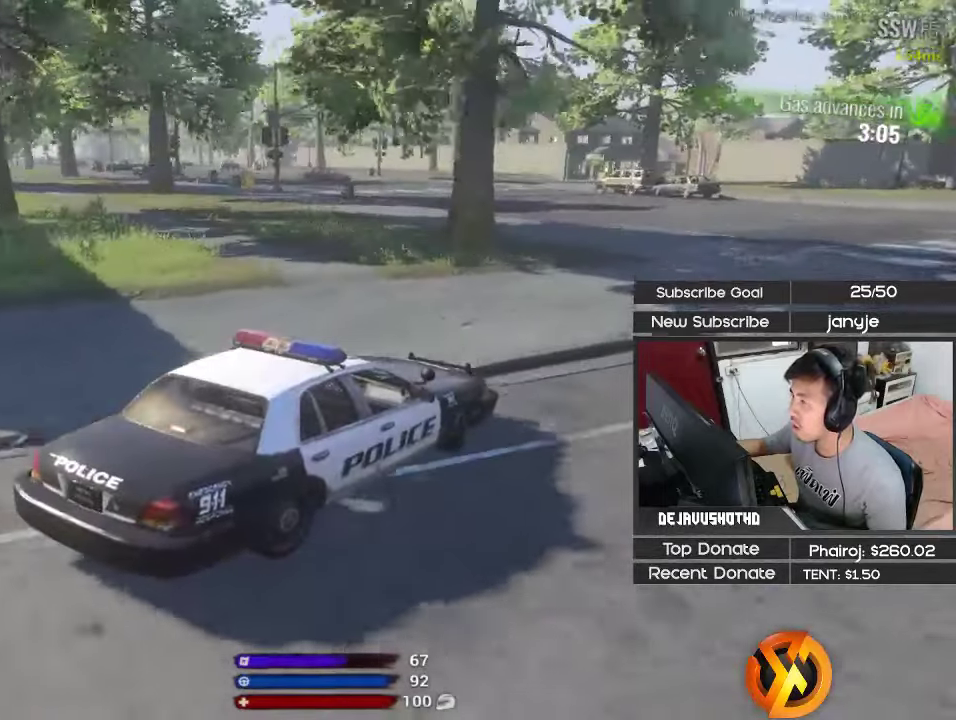
{"keys": ["a"], "events": [[133, "a", "down"]]}
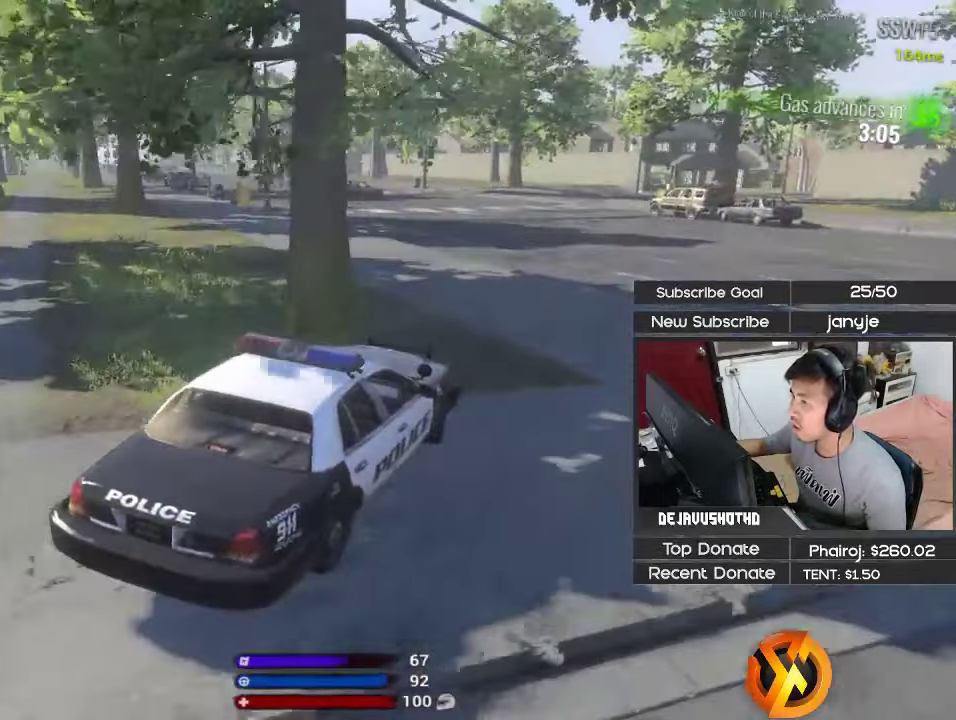
{"keys": ["shift", "w"], "events": [[17, "a", "up"], [67, "w", "down"], [150, "shift", "down"], [250, "a", "down"], [383, "a", "up"]]}
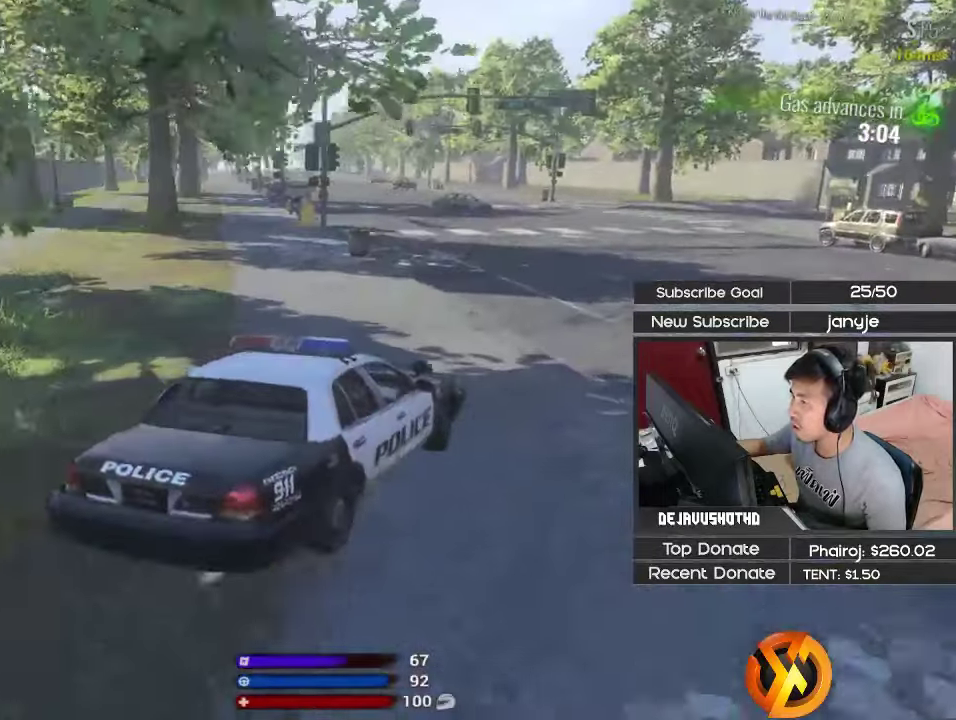
{"keys": ["d", "shift", "w"], "events": [[367, "d", "down"]]}
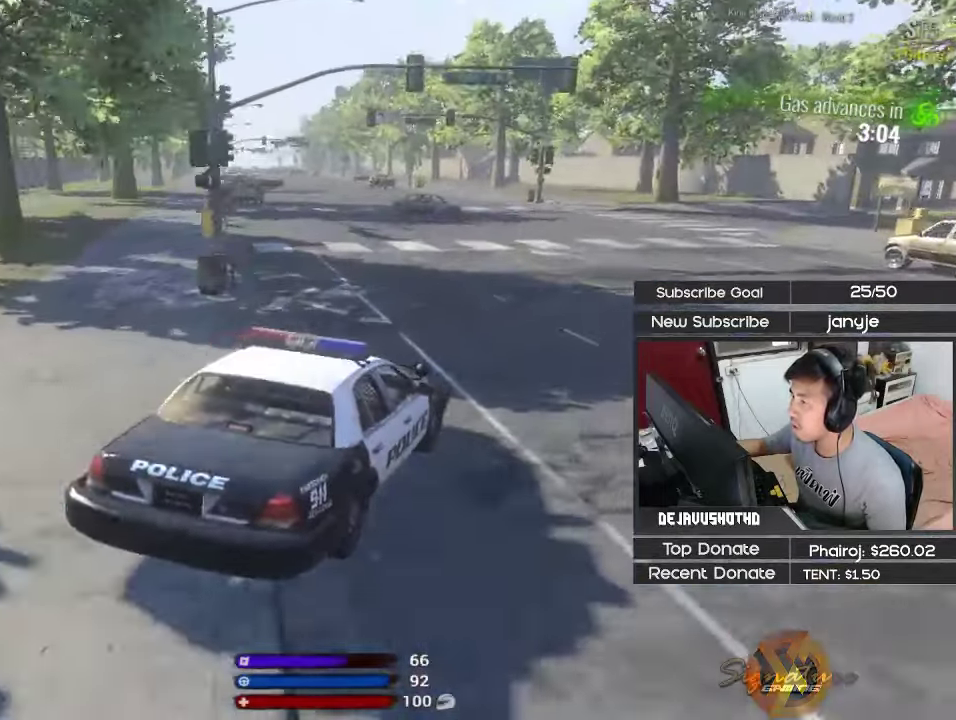
{"keys": ["shift", "w"], "events": [[133, "d", "up"]]}
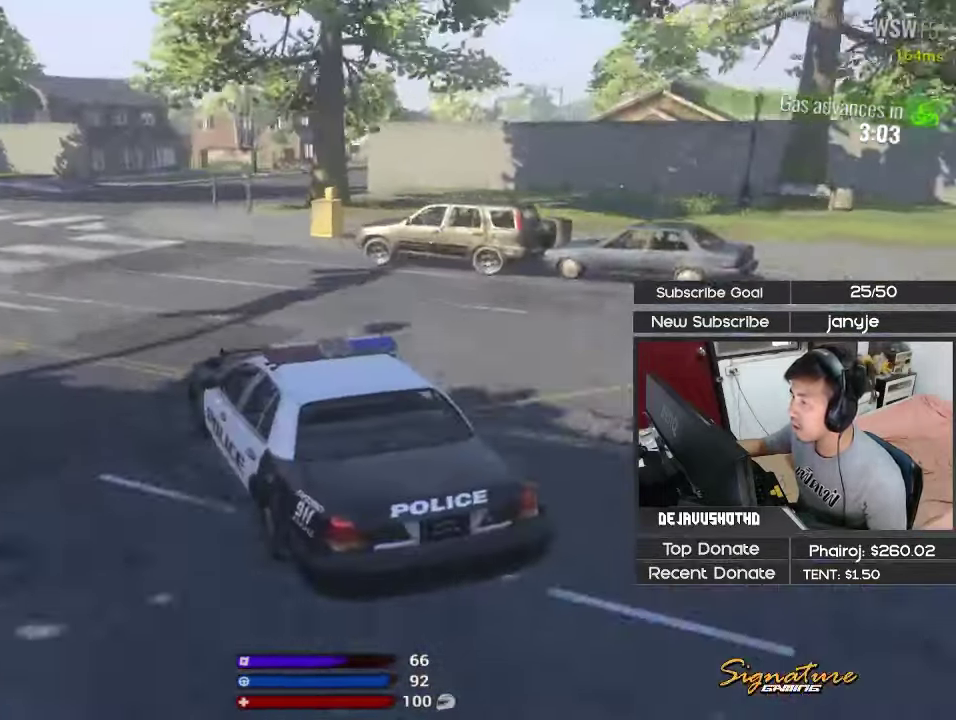
{"keys": ["d", "shift", "w"], "events": [[67, "d", "down"], [250, "d", "up"], [483, "d", "down"]]}
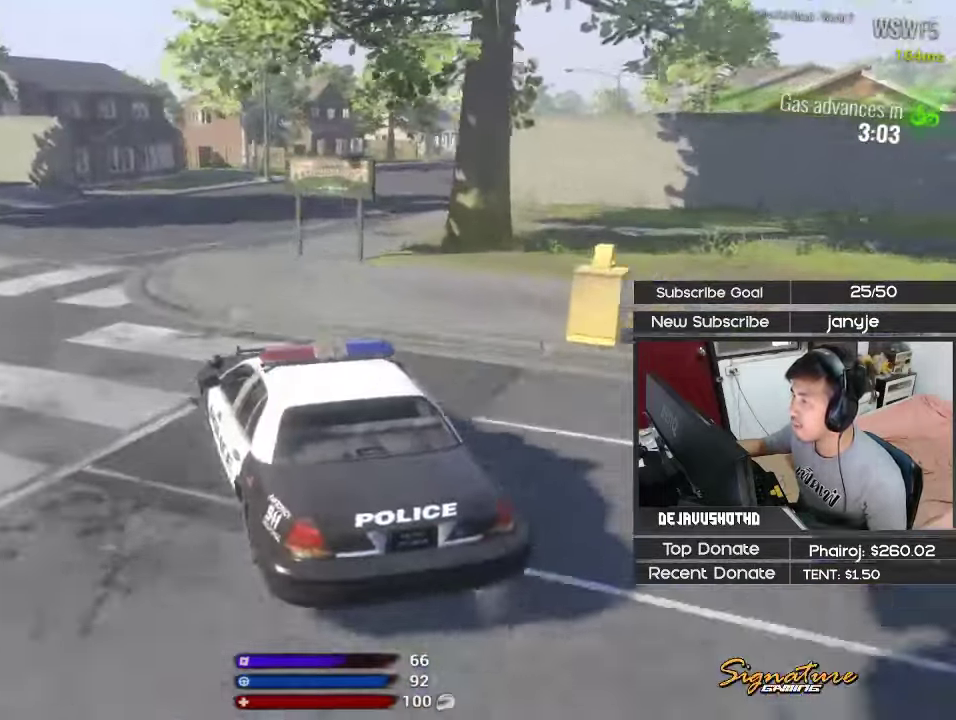
{"keys": ["d", "shift", "w"], "events": [[117, "shift", "up"], [367, "shift", "down"]]}
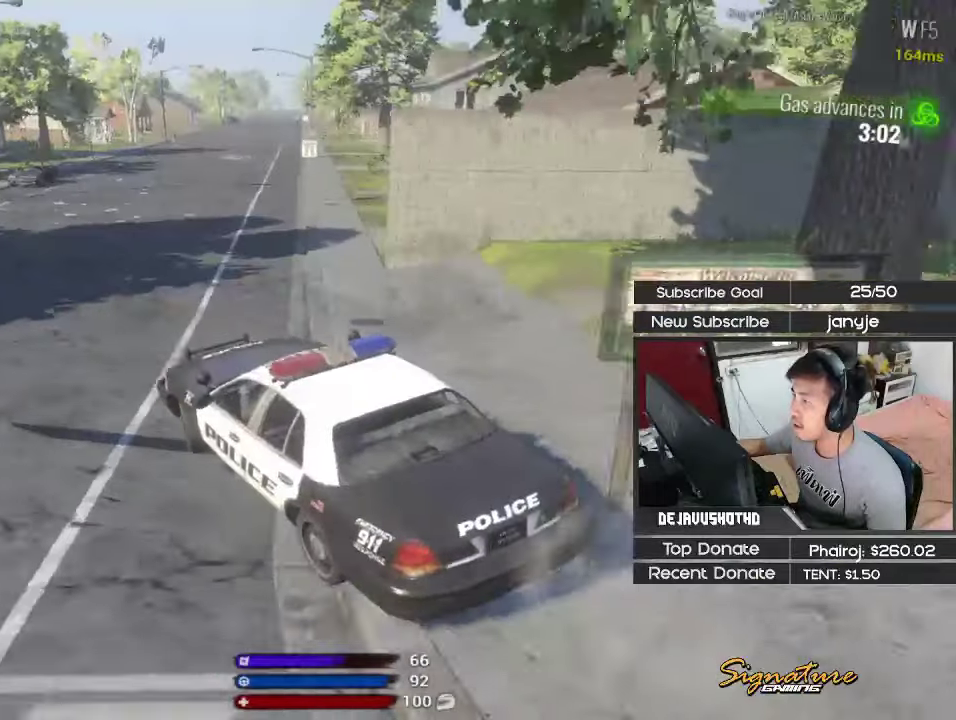
{"keys": ["d", "shift", "w"], "events": []}
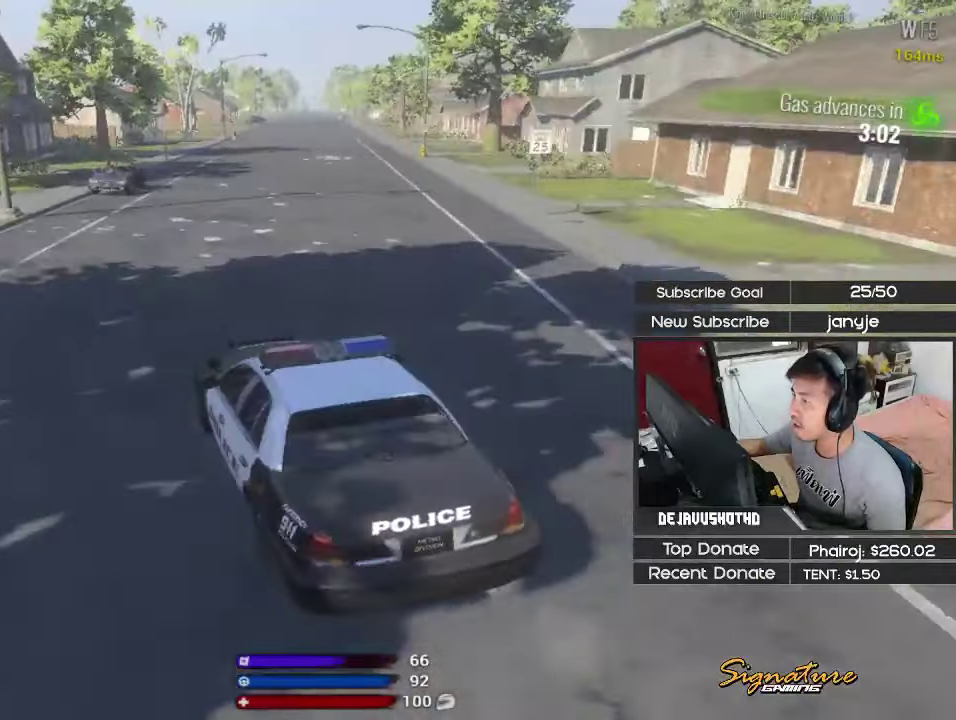
{"keys": ["d", "shift", "w"], "events": [[200, "d", "up"], [434, "d", "down"]]}
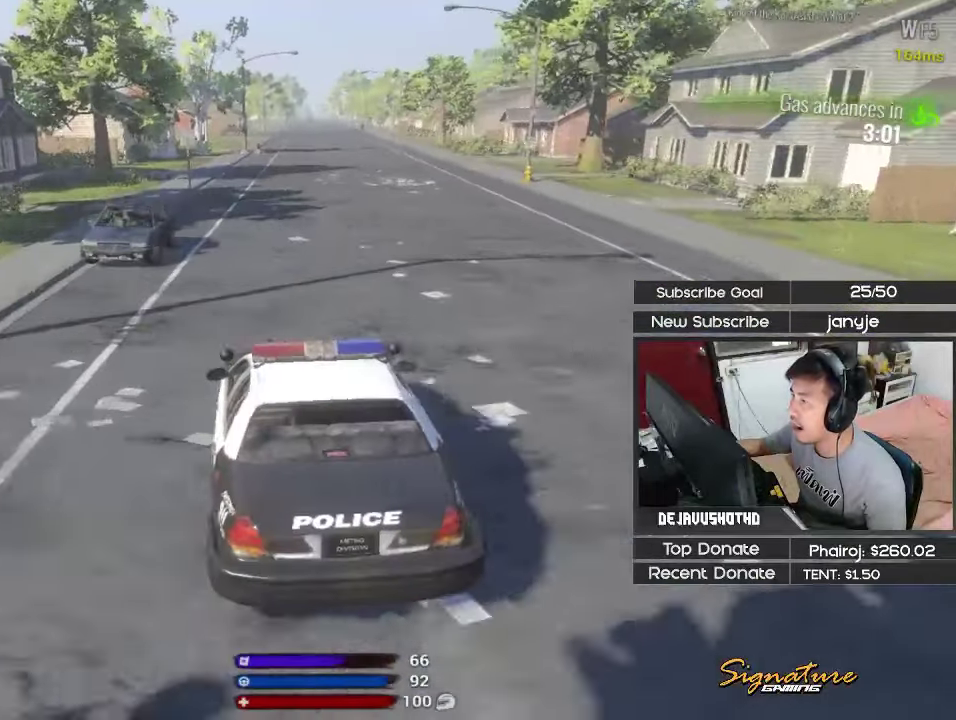
{"keys": ["shift", "w"], "events": [[84, "d", "up"]]}
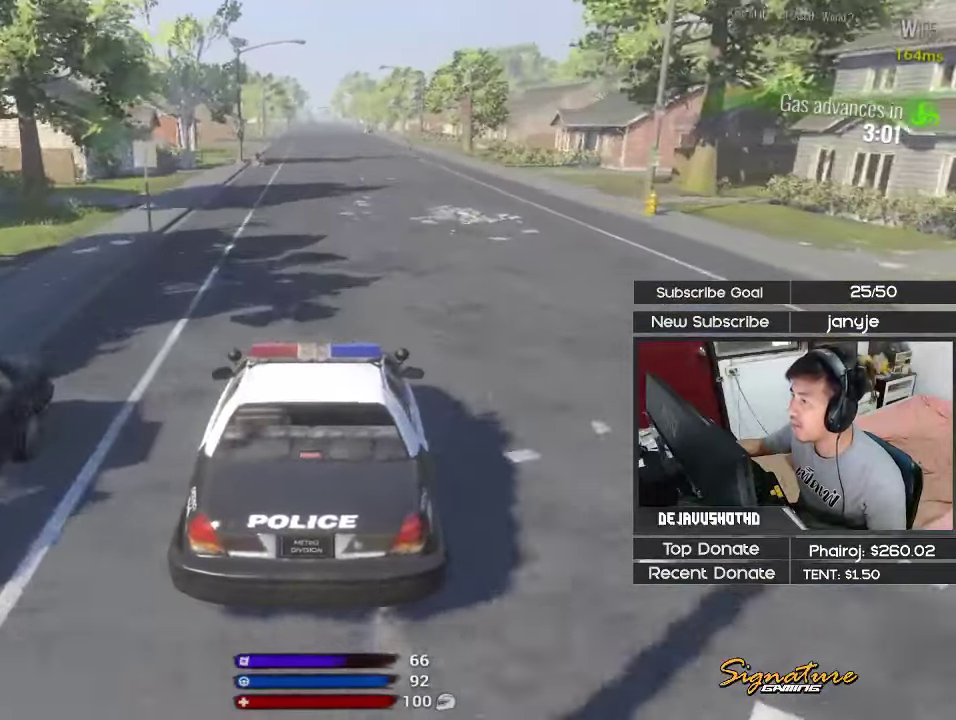
{"keys": ["shift", "w"], "events": []}
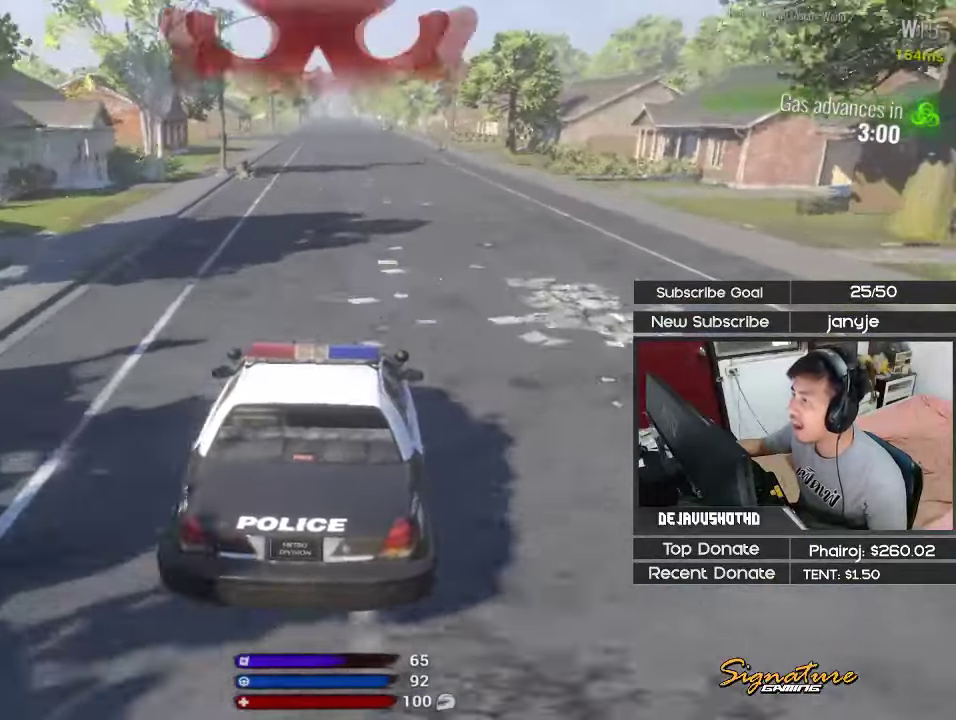
{"keys": ["shift", "w"], "events": []}
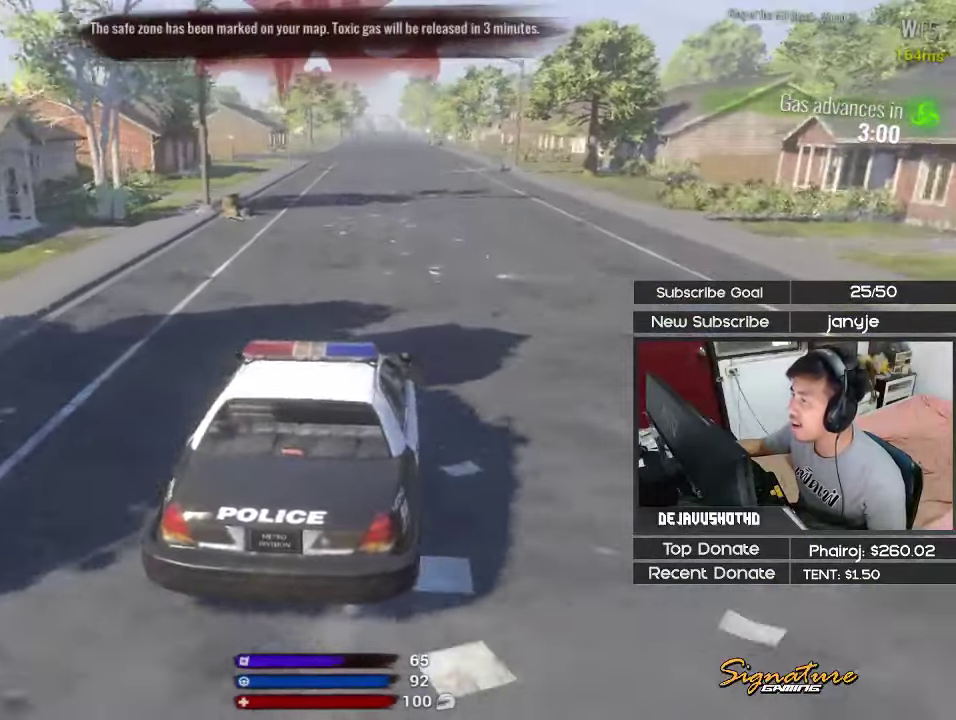
{"keys": ["shift", "w"], "events": []}
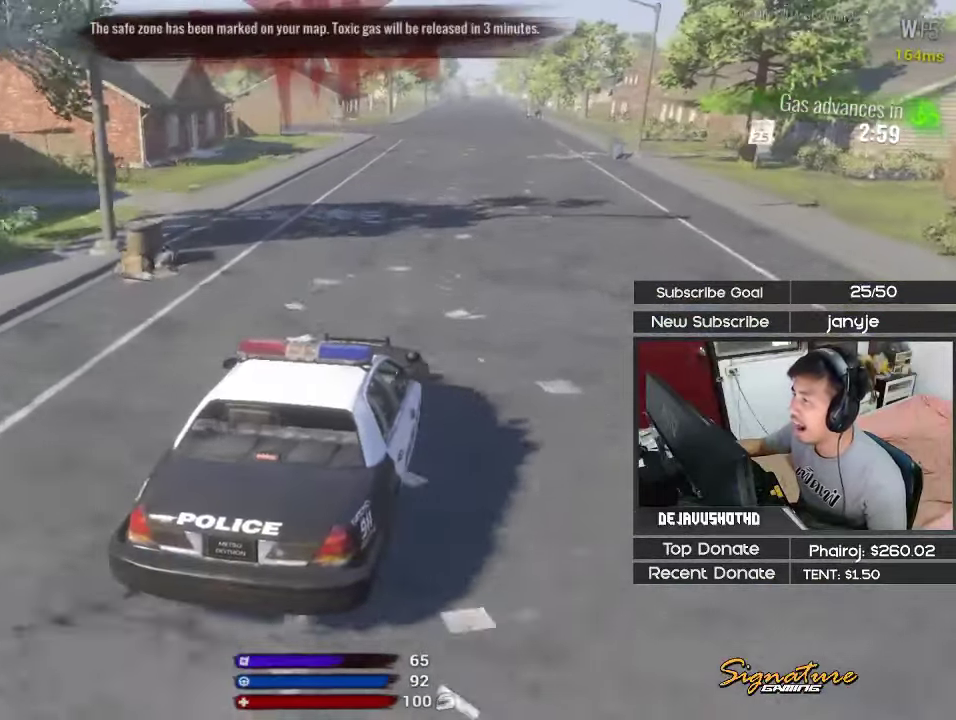
{"keys": ["shift", "w"], "events": [[234, "a", "down"], [367, "a", "up"]]}
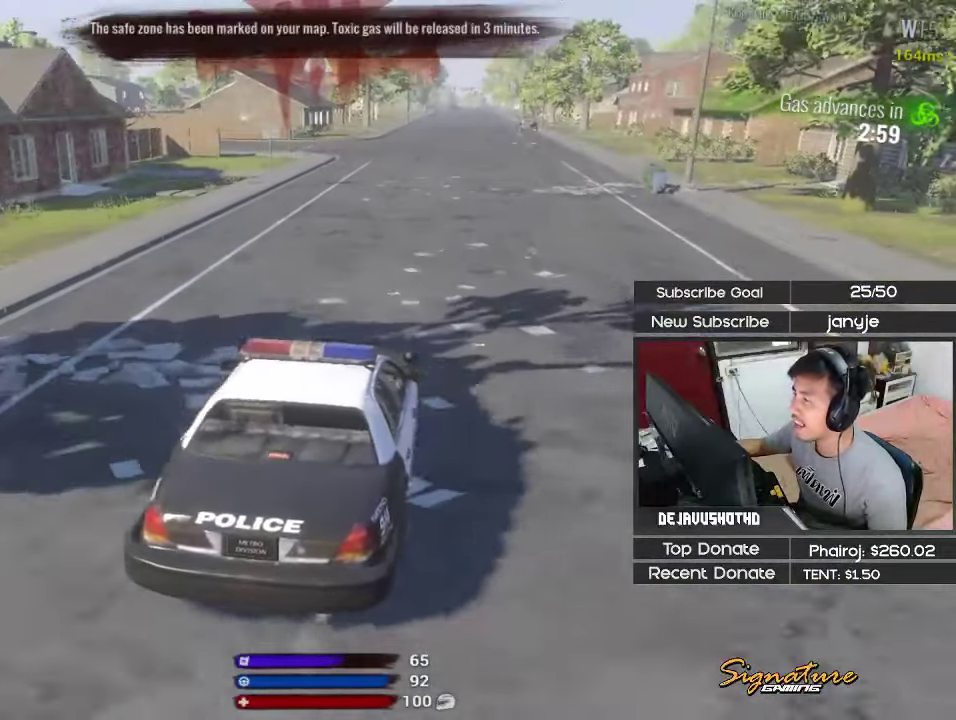
{"keys": ["a", "shift", "w"], "events": [[484, "a", "down"]]}
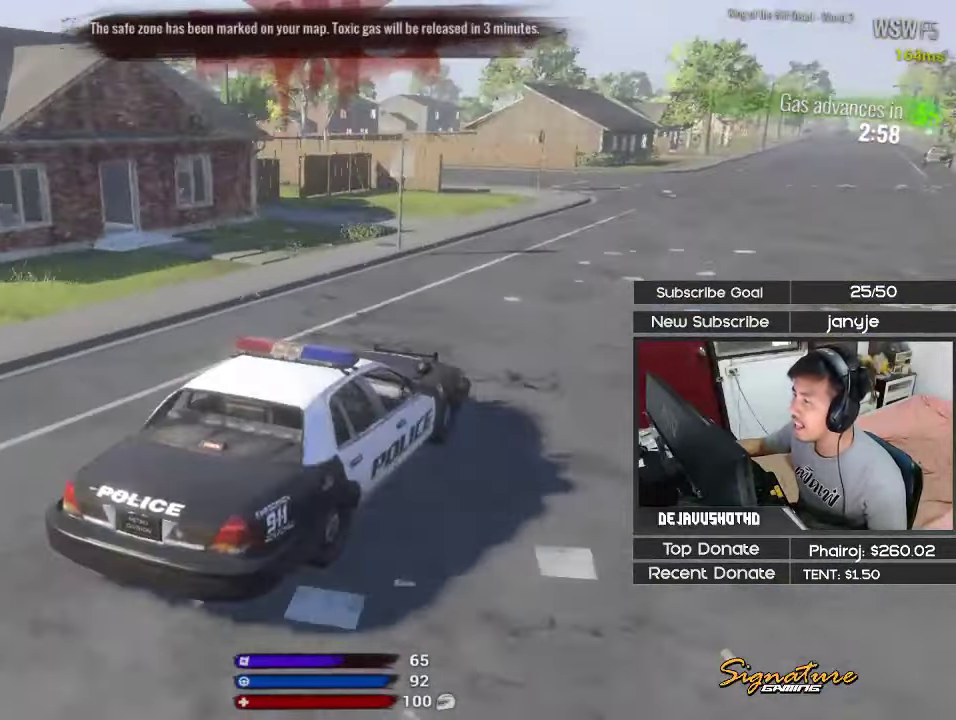
{"keys": ["a", "shift", "space", "w"], "events": [[317, "a", "up"], [450, "a", "down"], [500, "space", "down"]]}
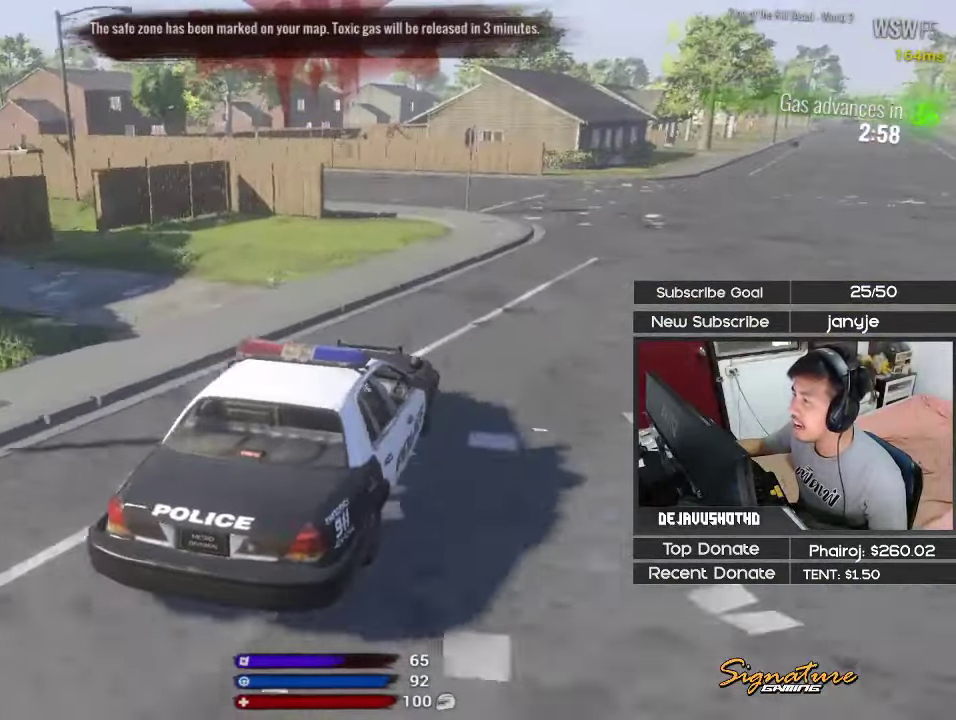
{"keys": ["a", "shift", "space", "w"], "events": []}